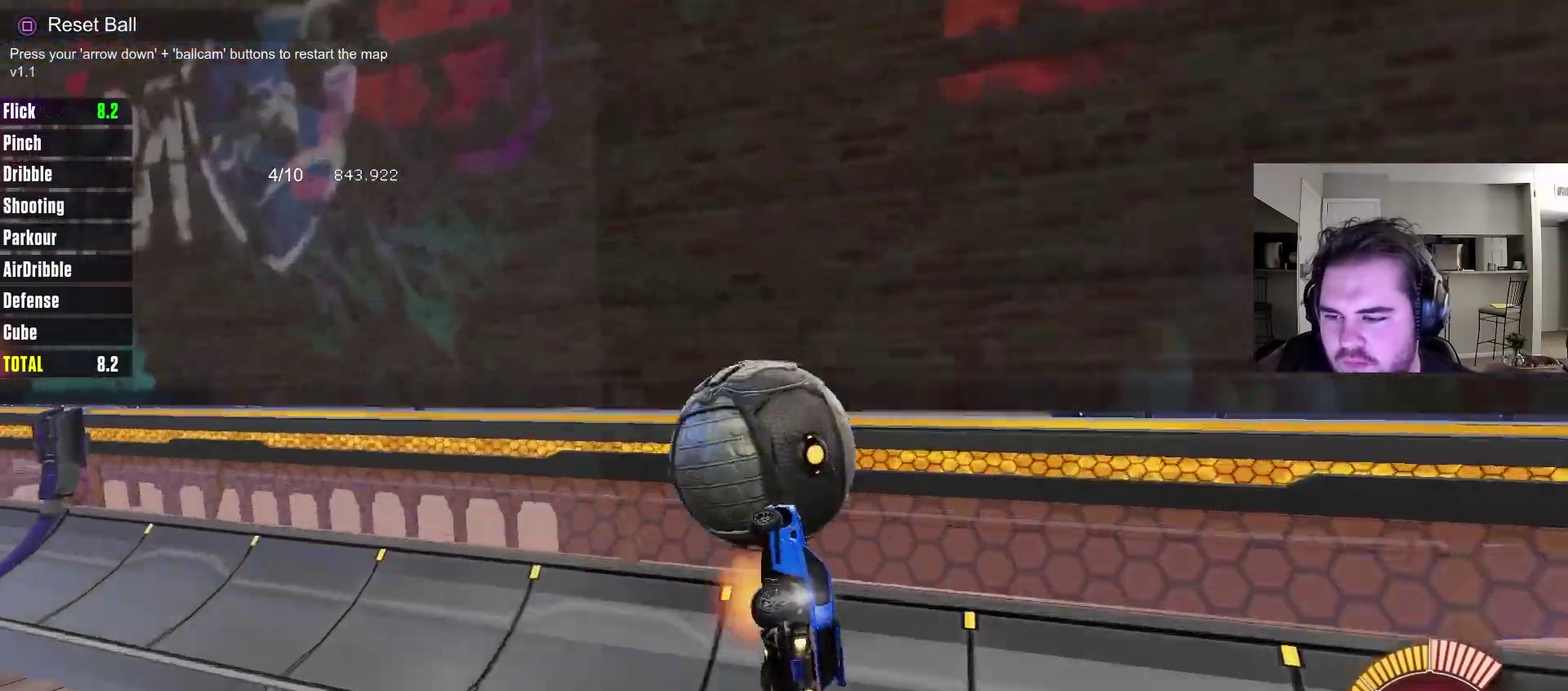
Gameplay with a controller (PlayStation layout); each line is a JSON object with the inputs held at the frame after it (dt_ms = milliseconds from this image to that frame). "events" lists button and stick changes between this image and that frame as [ms after this image, input, new state], when the widget could be followed in between. Not read: R1.
{"dt_ms": 300, "buttons": [], "left_stick": "center", "right_stick": "center", "events": [[183, "CROSS", "up"], [300, "CIRCLE", "up"], [300, "left_stick", "center"]]}
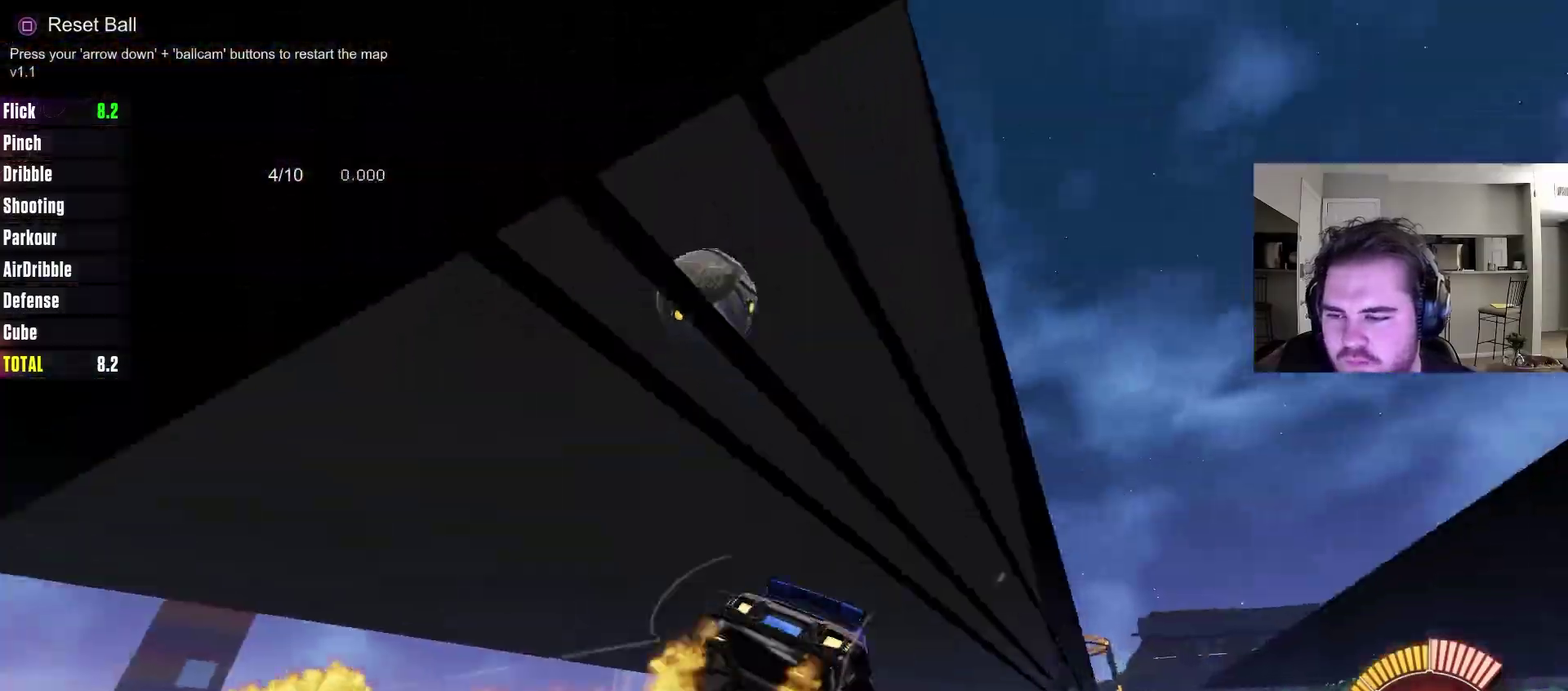
{"dt_ms": 700, "buttons": ["CIRCLE", "R2"], "left_stick": "center", "right_stick": "center", "events": [[400, "SQUARE", "down"], [483, "SQUARE", "up"], [533, "R2", "down"], [600, "CIRCLE", "down"]]}
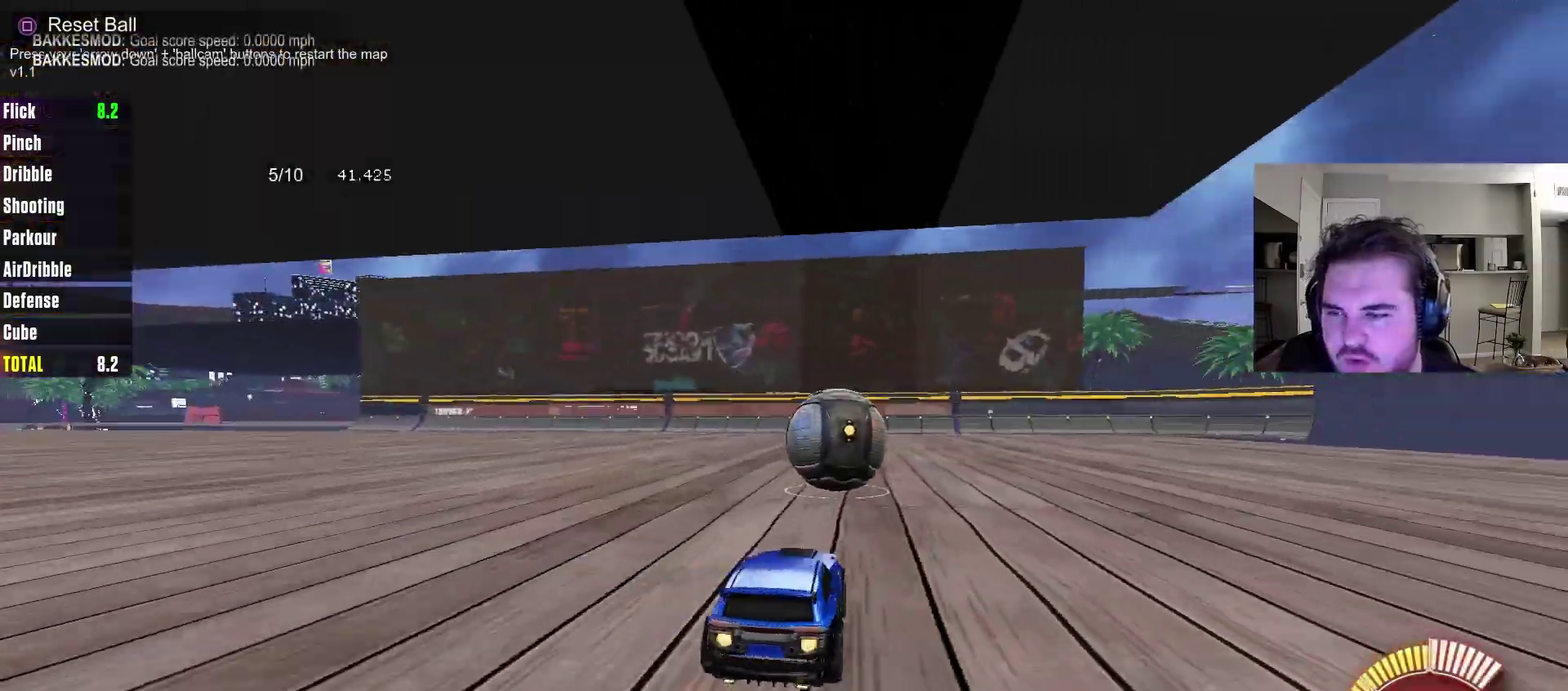
{"dt_ms": 500, "buttons": ["R2"], "left_stick": "center", "right_stick": "center", "events": [[200, "CIRCLE", "up"]]}
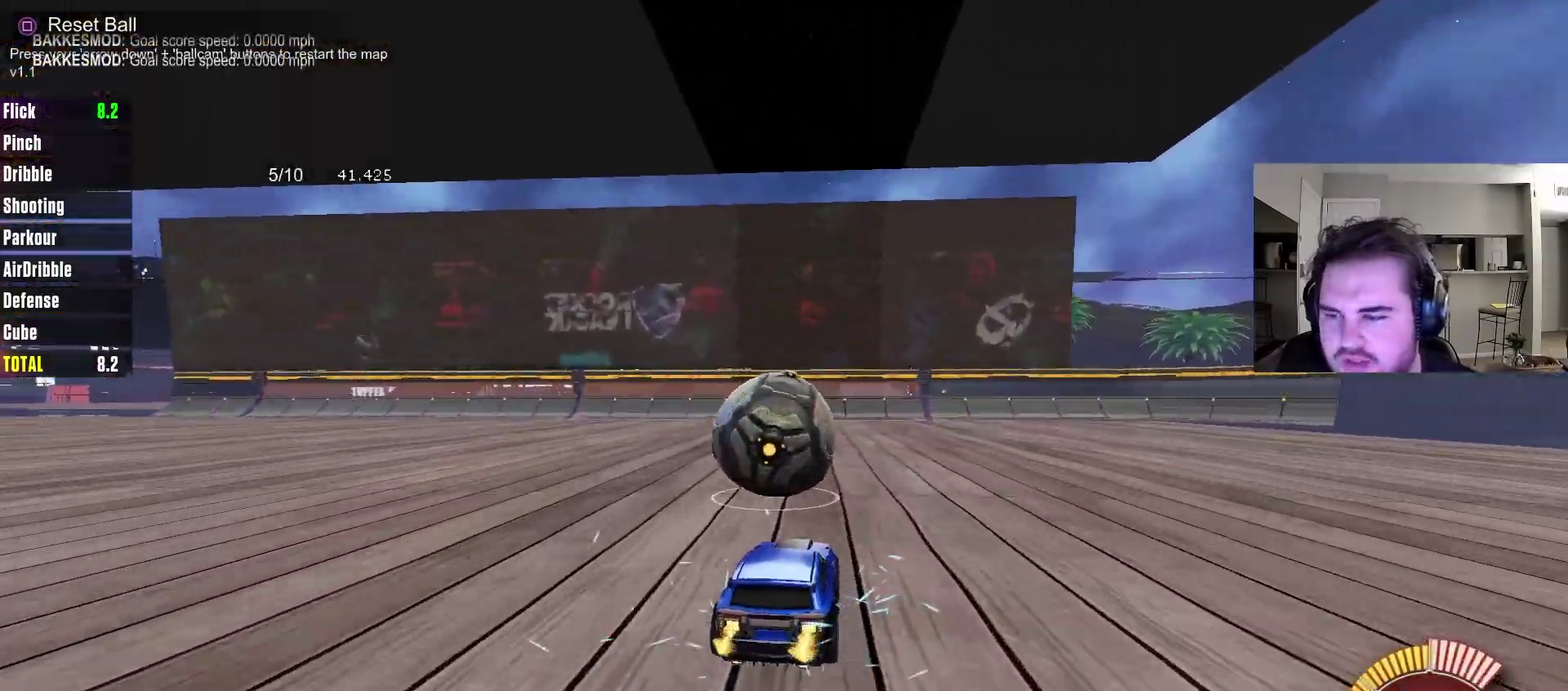
{"dt_ms": 300, "buttons": ["R2"], "left_stick": "center", "right_stick": "center", "events": [[33, "CIRCLE", "down"], [150, "CIRCLE", "up"]]}
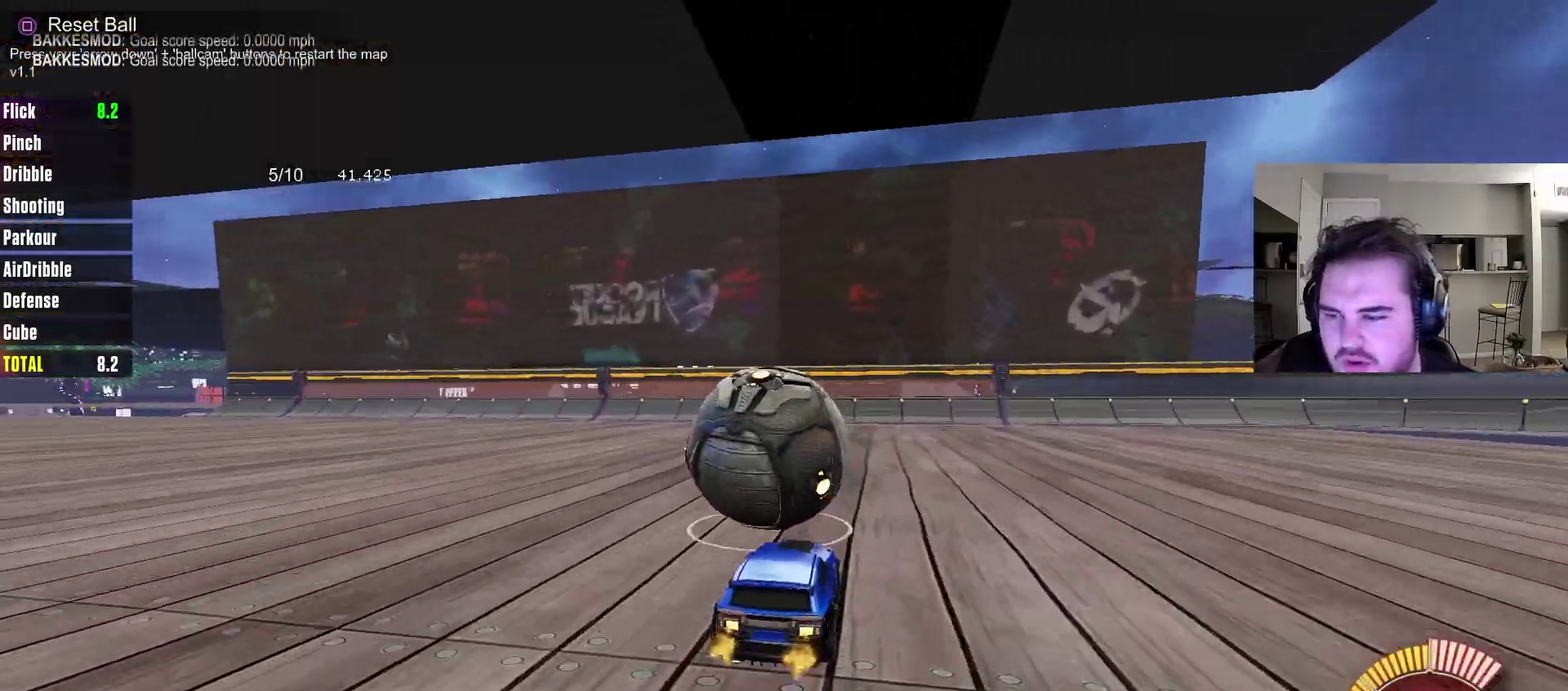
{"dt_ms": 700, "buttons": [], "left_stick": "center", "right_stick": "center", "events": [[83, "R2", "up"]]}
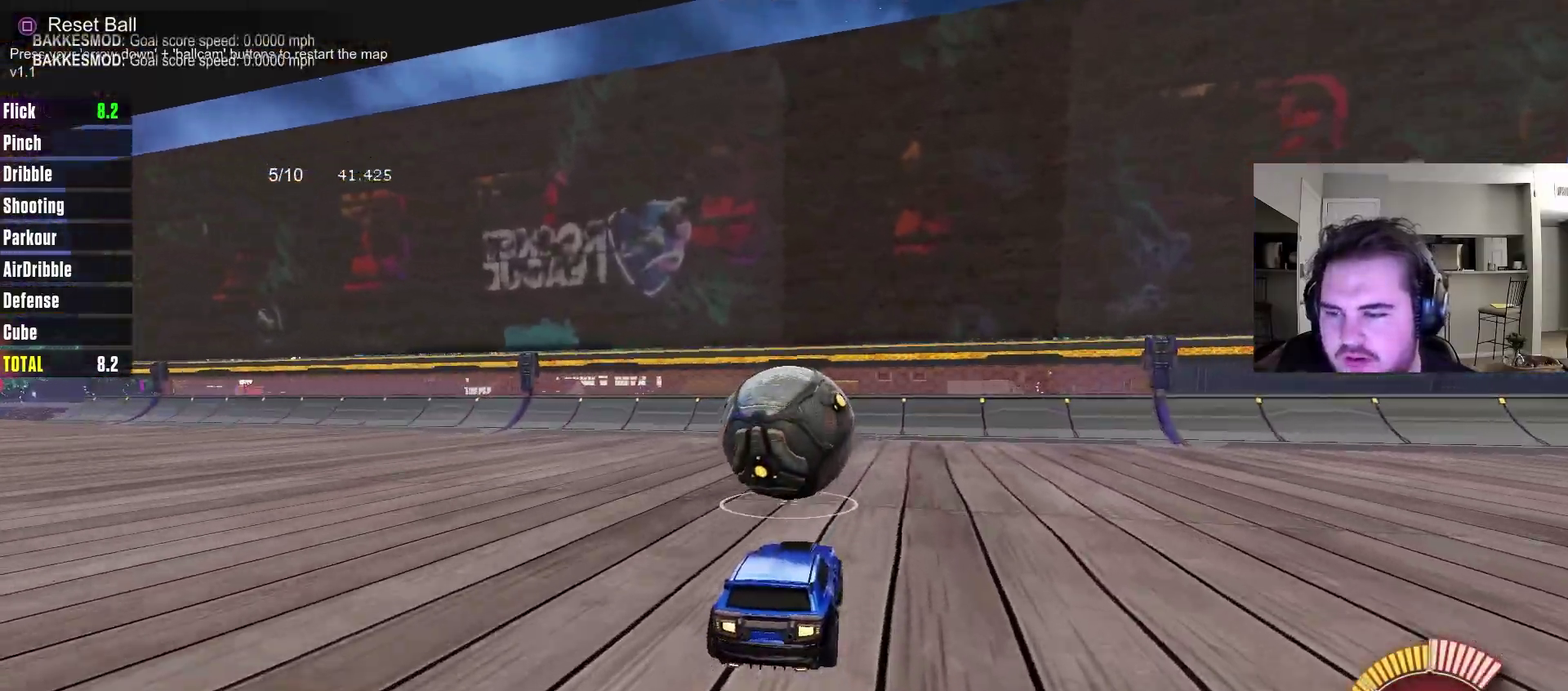
{"dt_ms": 700, "buttons": ["CIRCLE"], "left_stick": "center", "right_stick": "center", "events": [[83, "CIRCLE", "down"], [83, "left_stick", "down"], [117, "CROSS", "down"], [283, "CROSS", "up"], [283, "left_stick", "left"], [367, "left_stick", "center"]]}
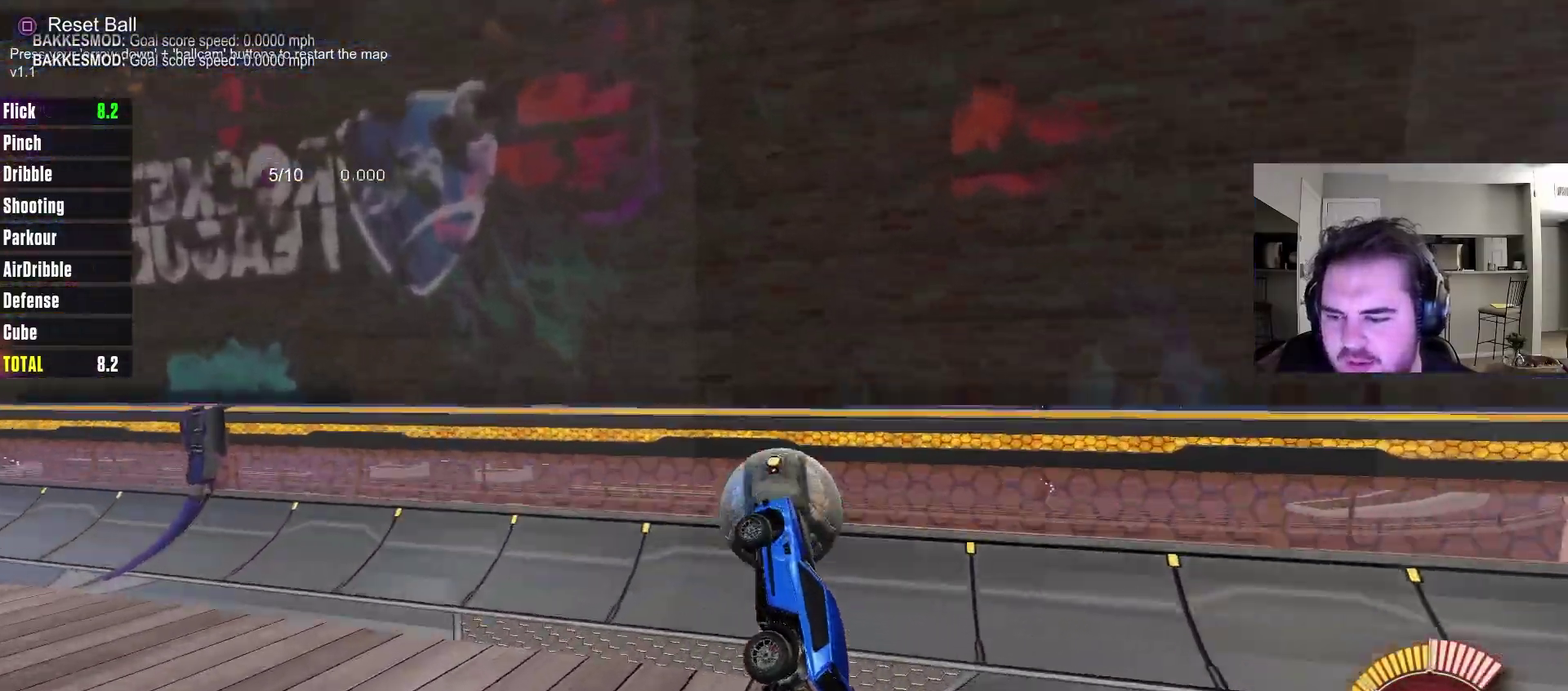
{"dt_ms": 300, "buttons": ["CIRCLE"], "left_stick": "up", "right_stick": "center", "events": [[67, "left_stick", "up"], [117, "CROSS", "down"], [283, "CROSS", "up"]]}
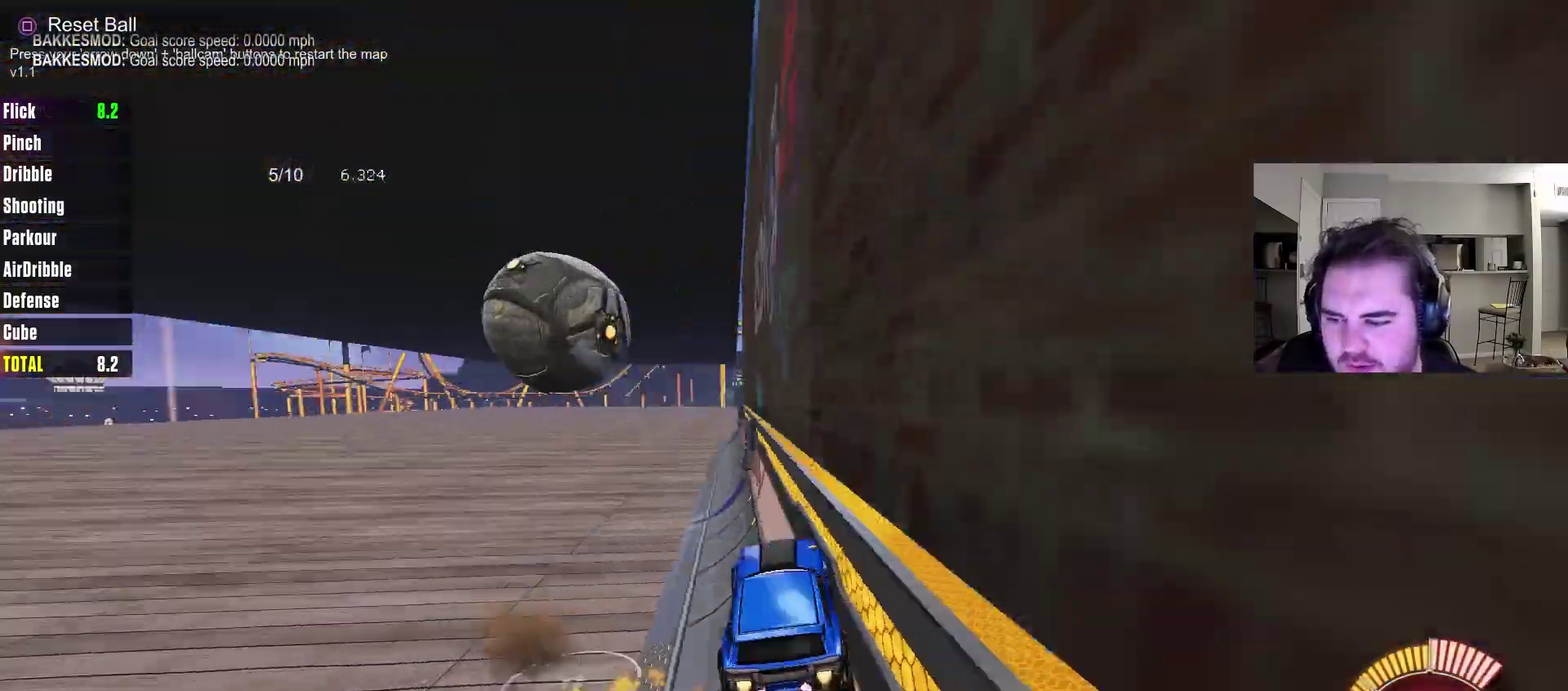
{"dt_ms": 500, "buttons": [], "left_stick": "center", "right_stick": "center", "events": [[167, "left_stick", "center"], [183, "CIRCLE", "up"]]}
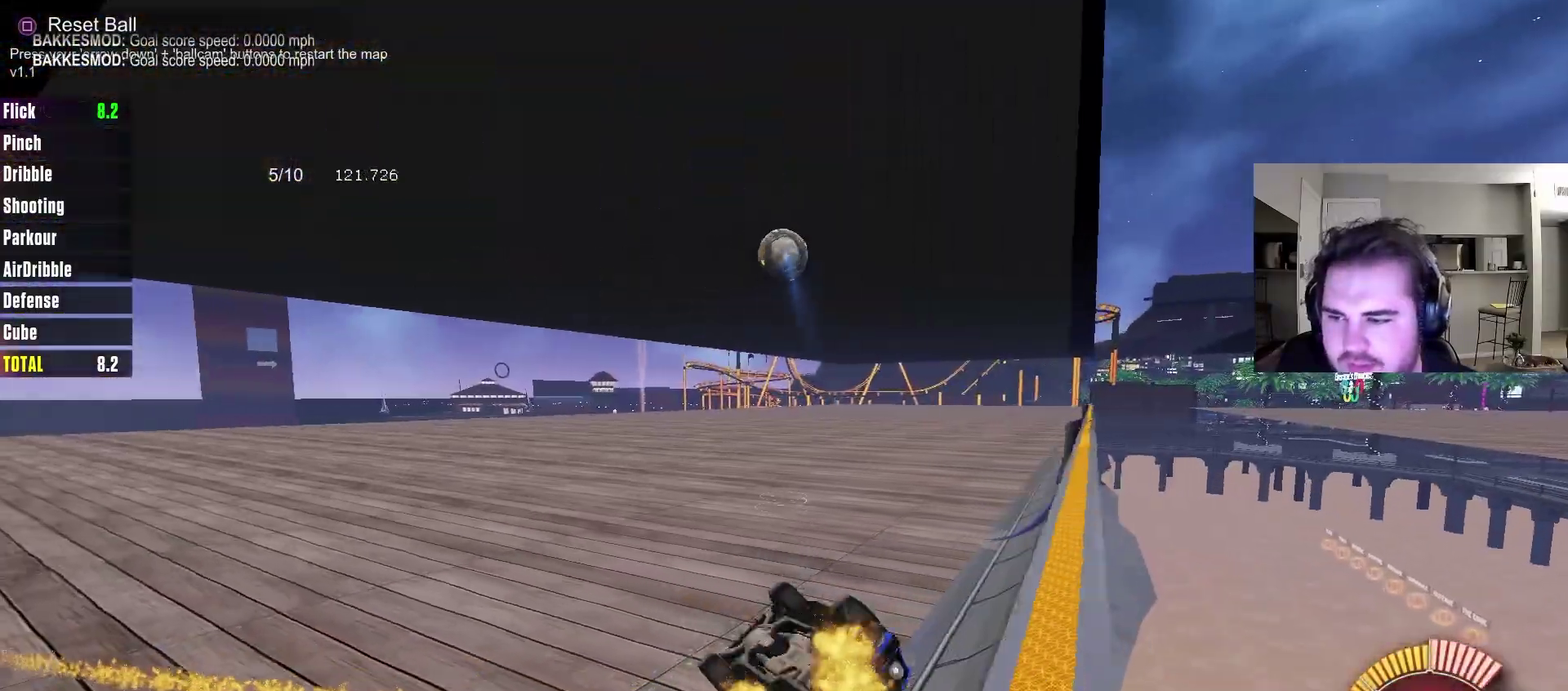
{"dt_ms": 700, "buttons": [], "left_stick": "center", "right_stick": "center", "events": [[83, "left_stick", "up"], [367, "L1", "down"], [450, "L1", "up"], [500, "left_stick", "up-right"], [650, "left_stick", "center"]]}
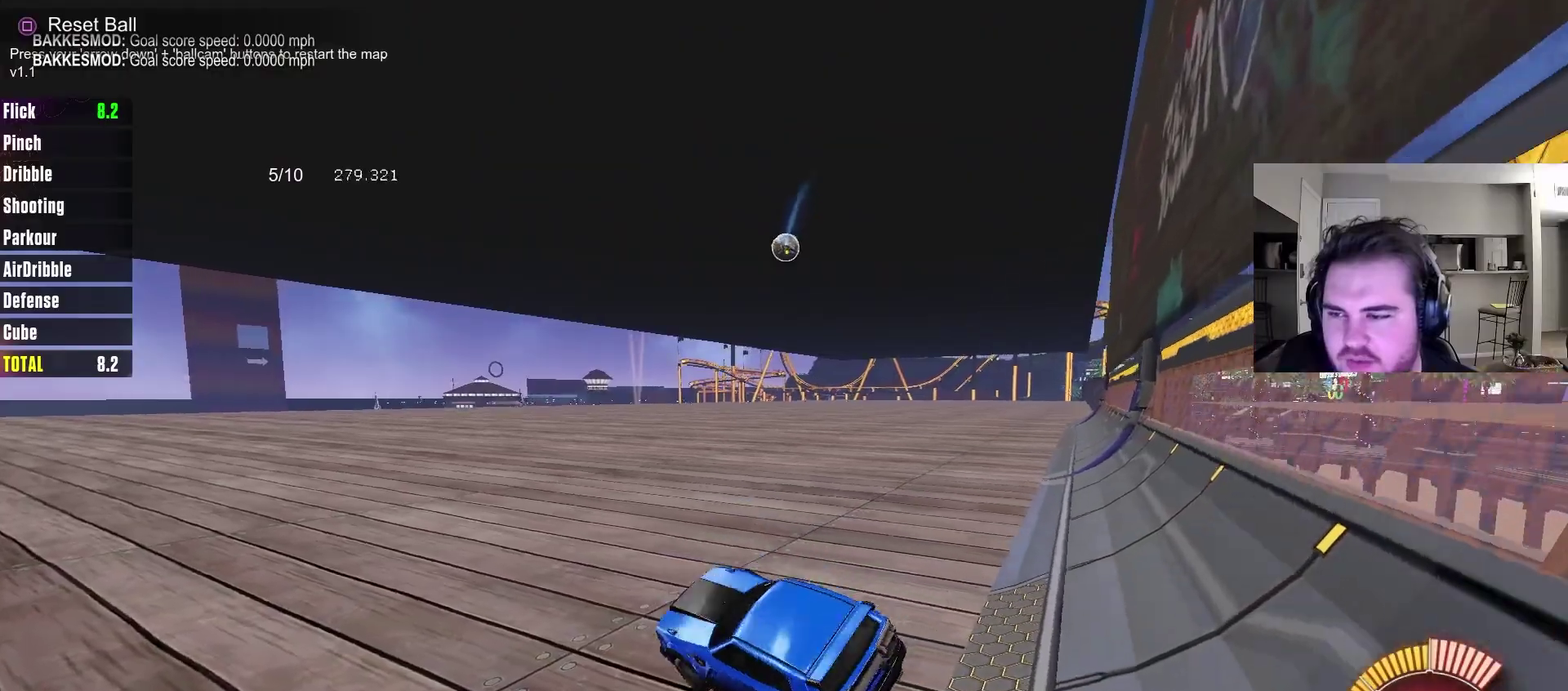
{"dt_ms": 300, "buttons": ["R2"], "left_stick": "center", "right_stick": "center", "events": [[33, "R2", "down"]]}
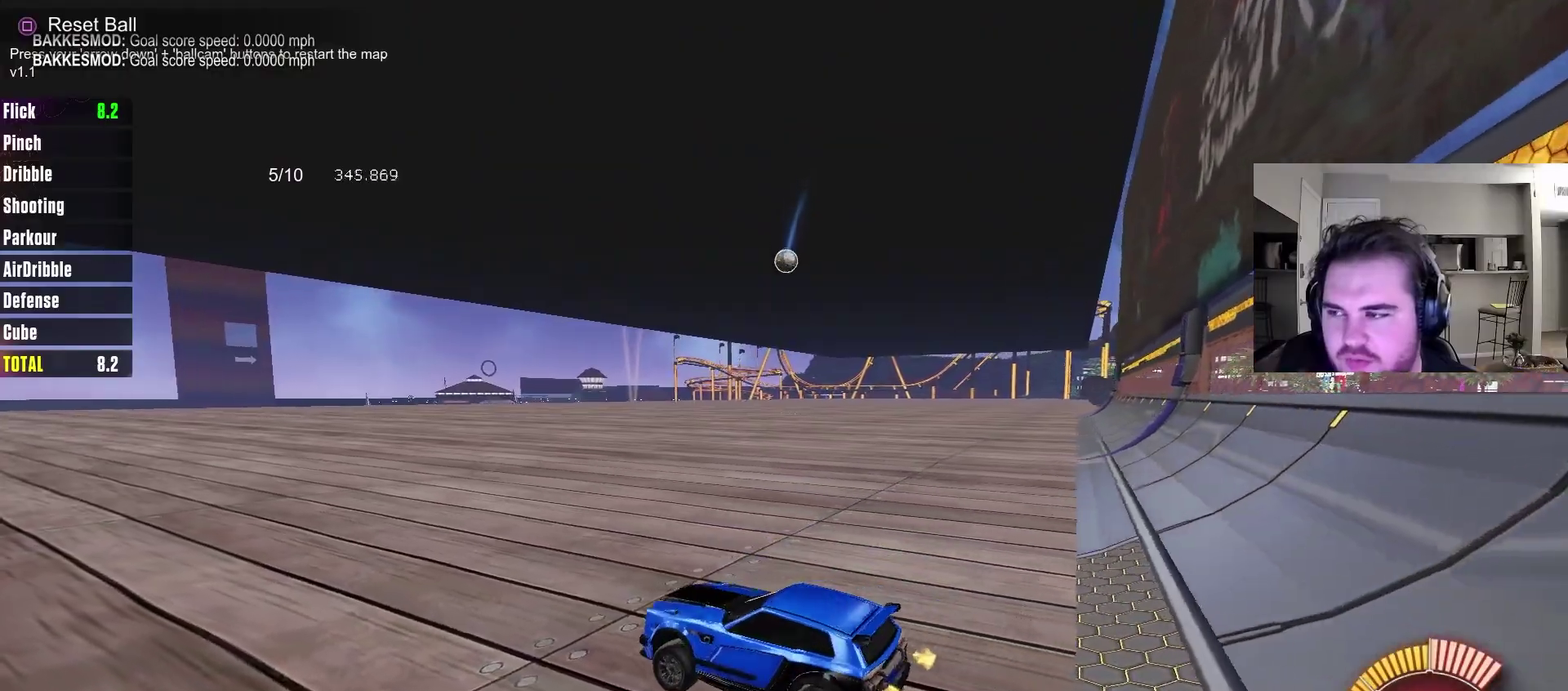
{"dt_ms": 400, "buttons": ["R2"], "left_stick": "center", "right_stick": "center", "events": []}
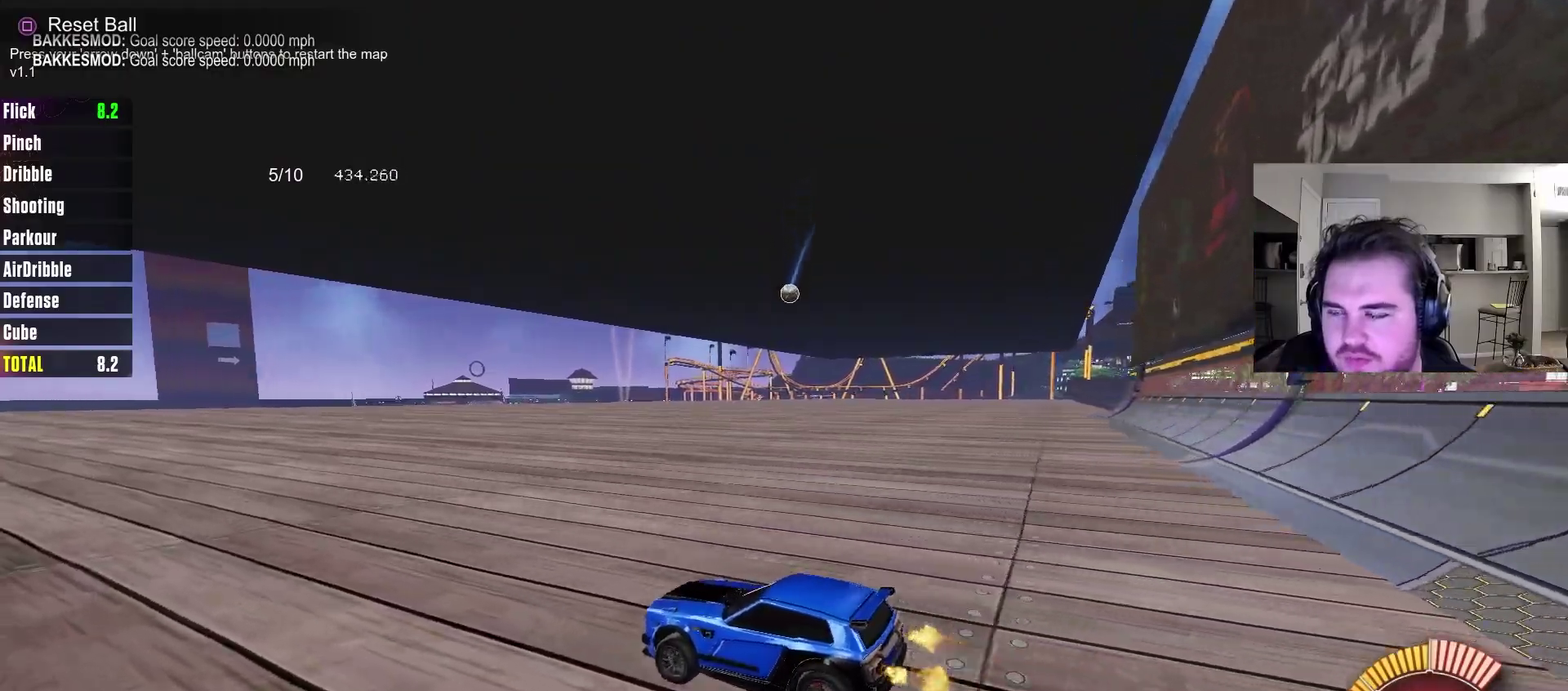
{"dt_ms": 800, "buttons": ["R2"], "left_stick": "center", "right_stick": "center", "events": []}
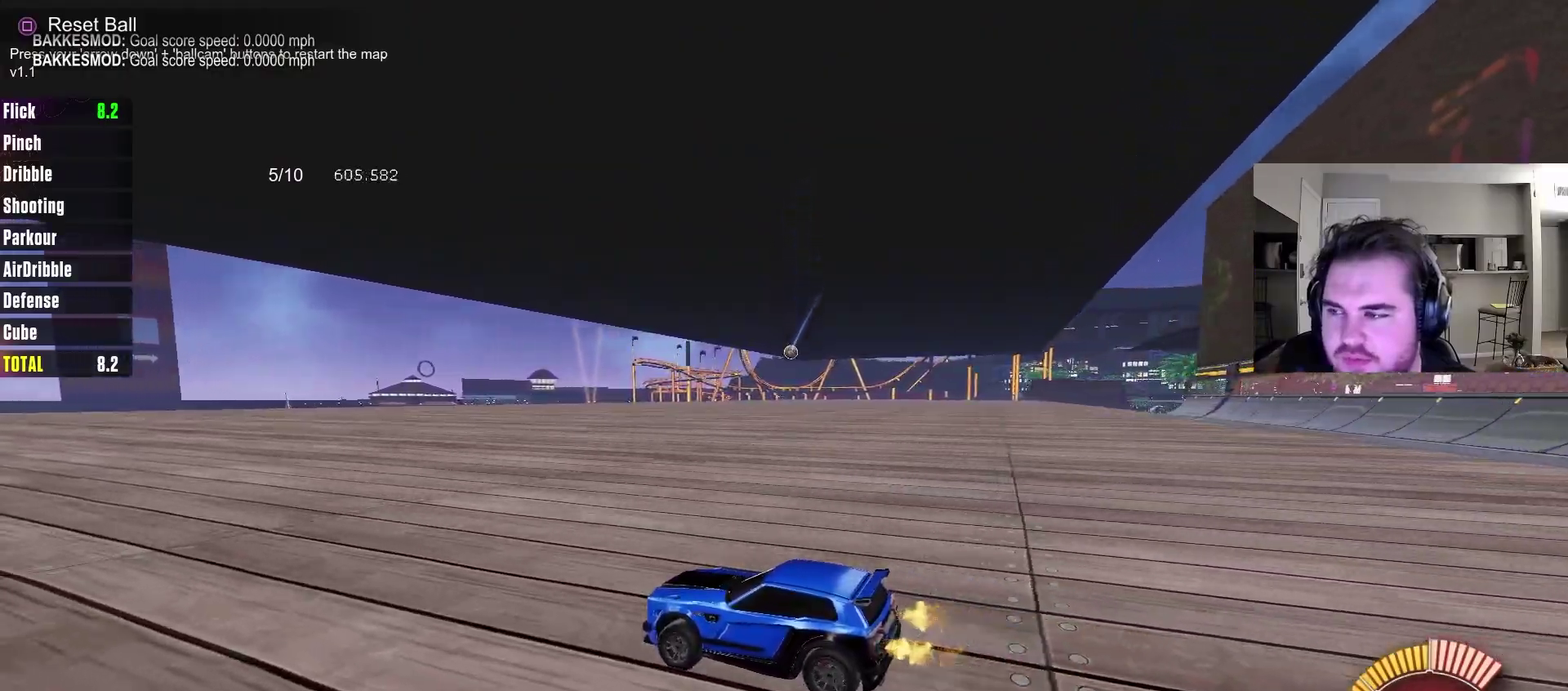
{"dt_ms": 300, "buttons": ["R2"], "left_stick": "center", "right_stick": "center", "events": []}
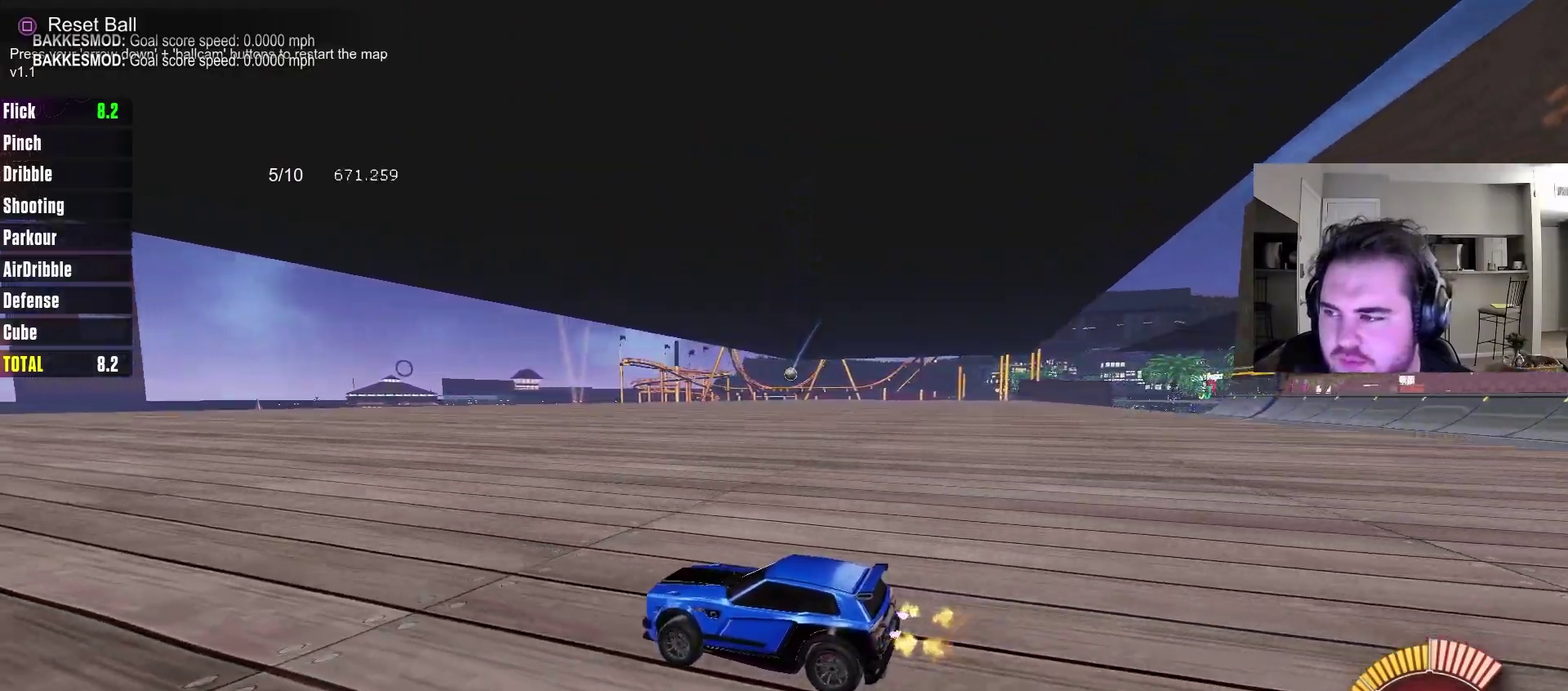
{"dt_ms": 400, "buttons": [], "left_stick": "center", "right_stick": "center", "events": [[217, "R2", "up"]]}
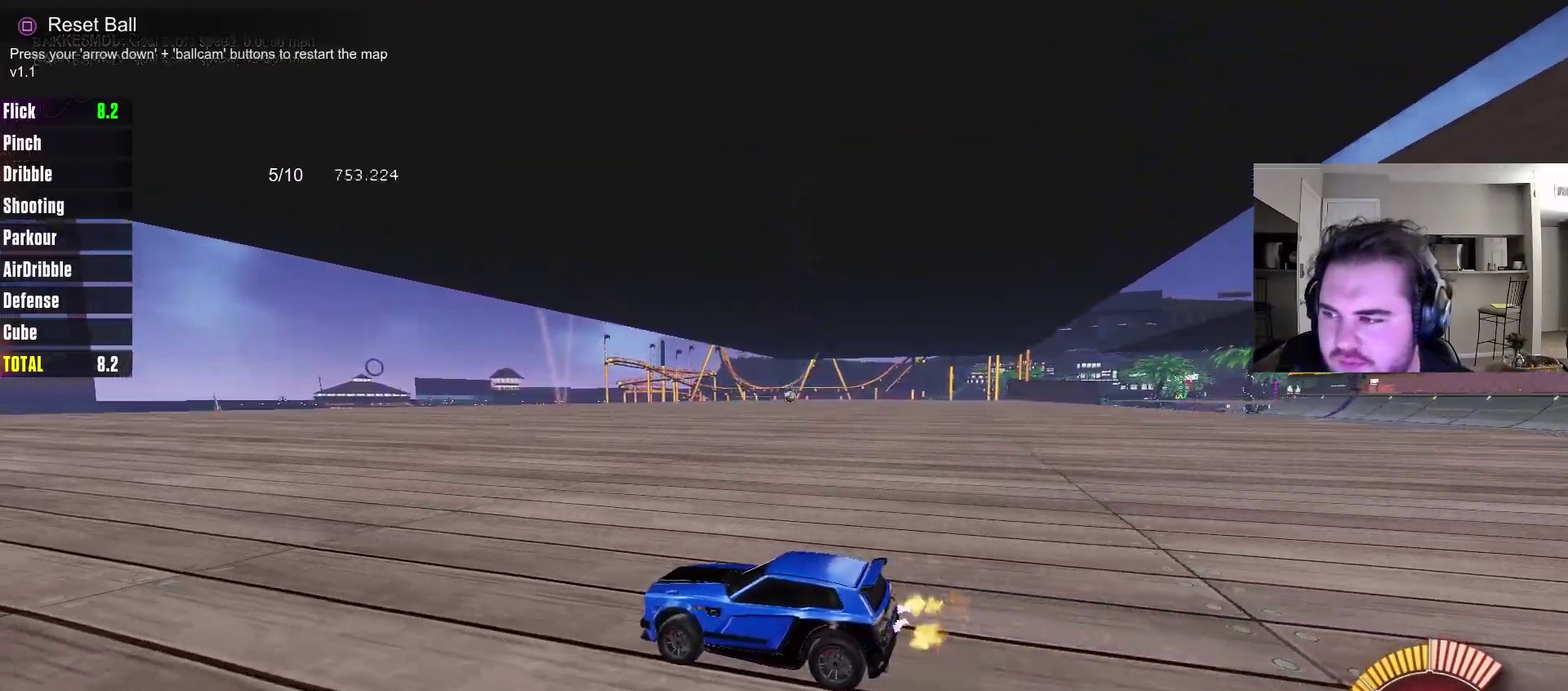
{"dt_ms": 700, "buttons": ["R2"], "left_stick": "center", "right_stick": "center", "events": [[450, "SQUARE", "down"], [517, "SQUARE", "up"], [650, "R2", "down"]]}
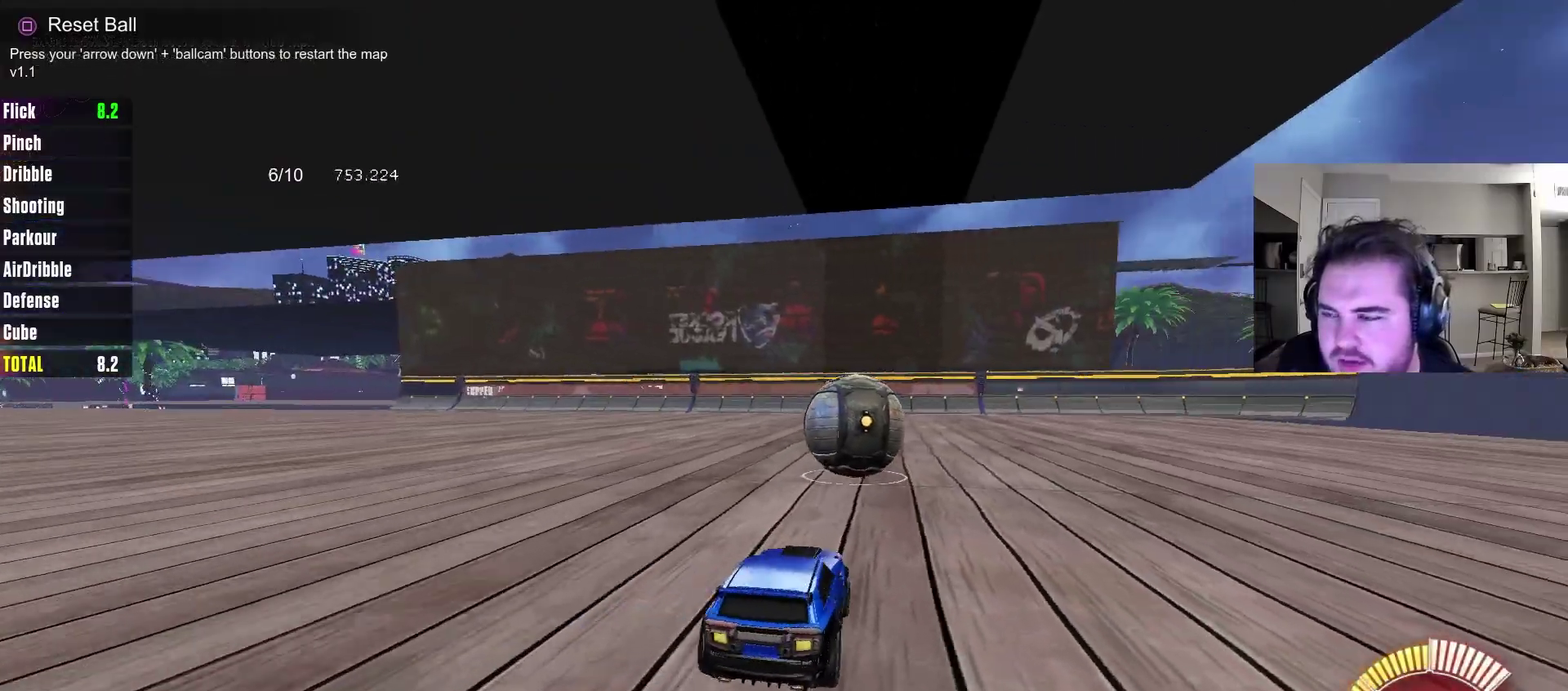
{"dt_ms": 400, "buttons": ["R2"], "left_stick": "center", "right_stick": "center", "events": [[50, "CIRCLE", "down"], [383, "CIRCLE", "up"]]}
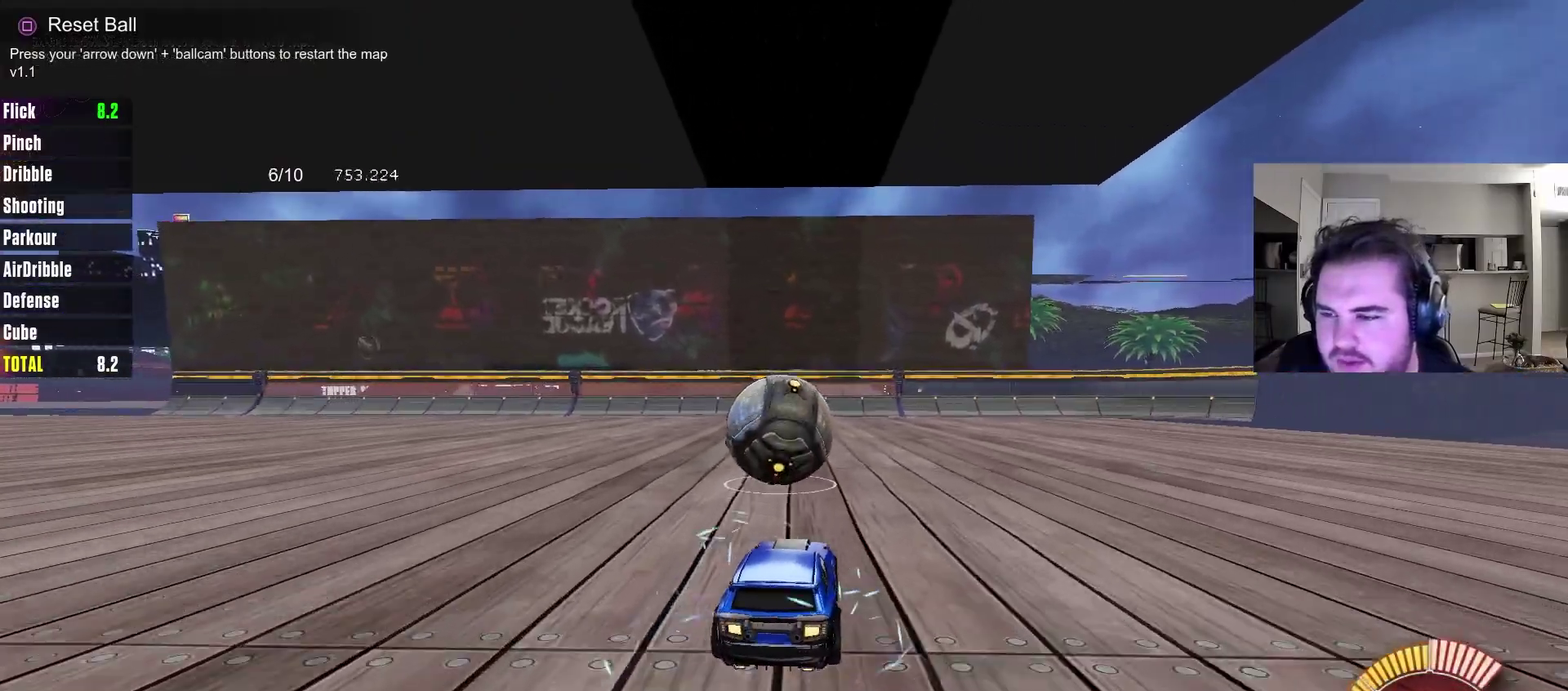
{"dt_ms": 400, "buttons": ["R2"], "left_stick": "center", "right_stick": "center", "events": []}
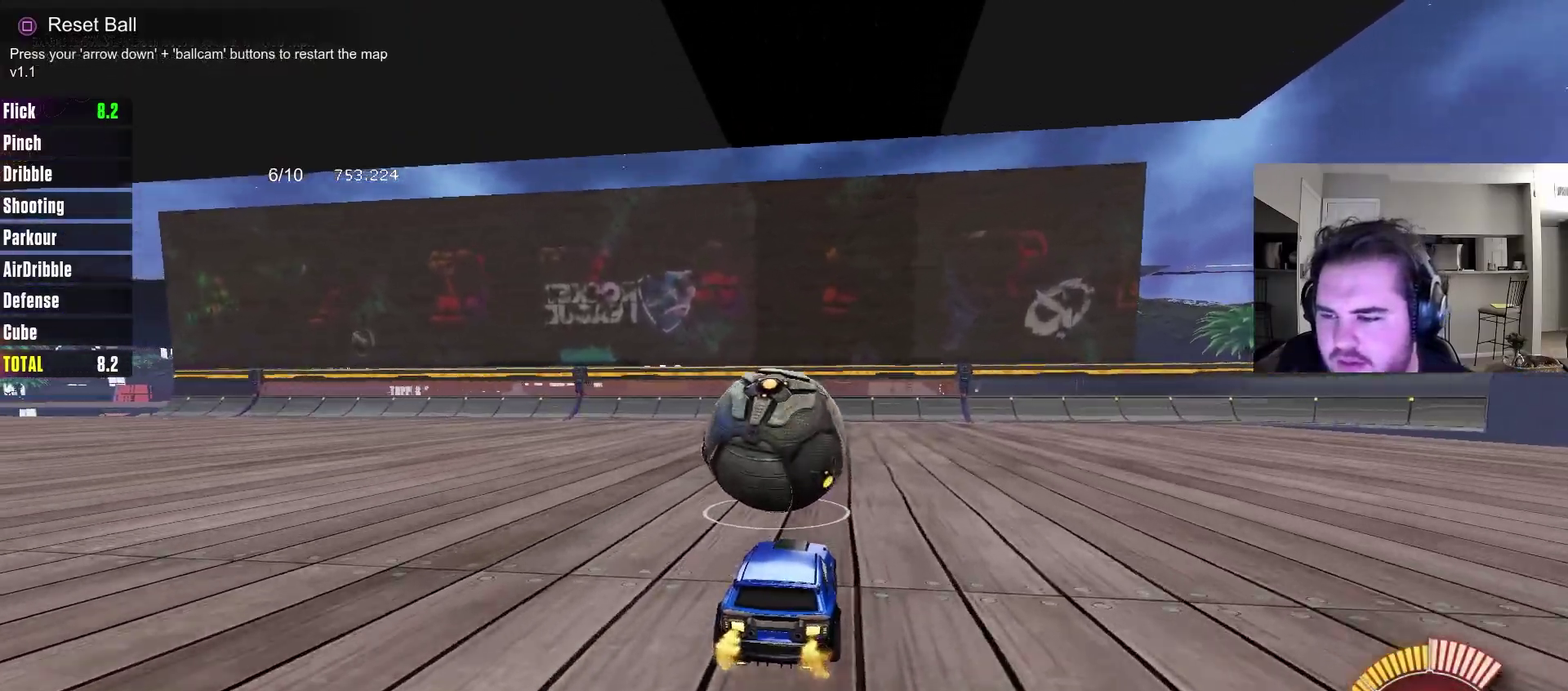
{"dt_ms": 700, "buttons": ["R2"], "left_stick": "center", "right_stick": "center", "events": [[250, "R2", "up"], [383, "L2", "down"], [400, "left_stick", "up-right"], [450, "left_stick", "center"], [533, "L2", "up"], [683, "R2", "down"]]}
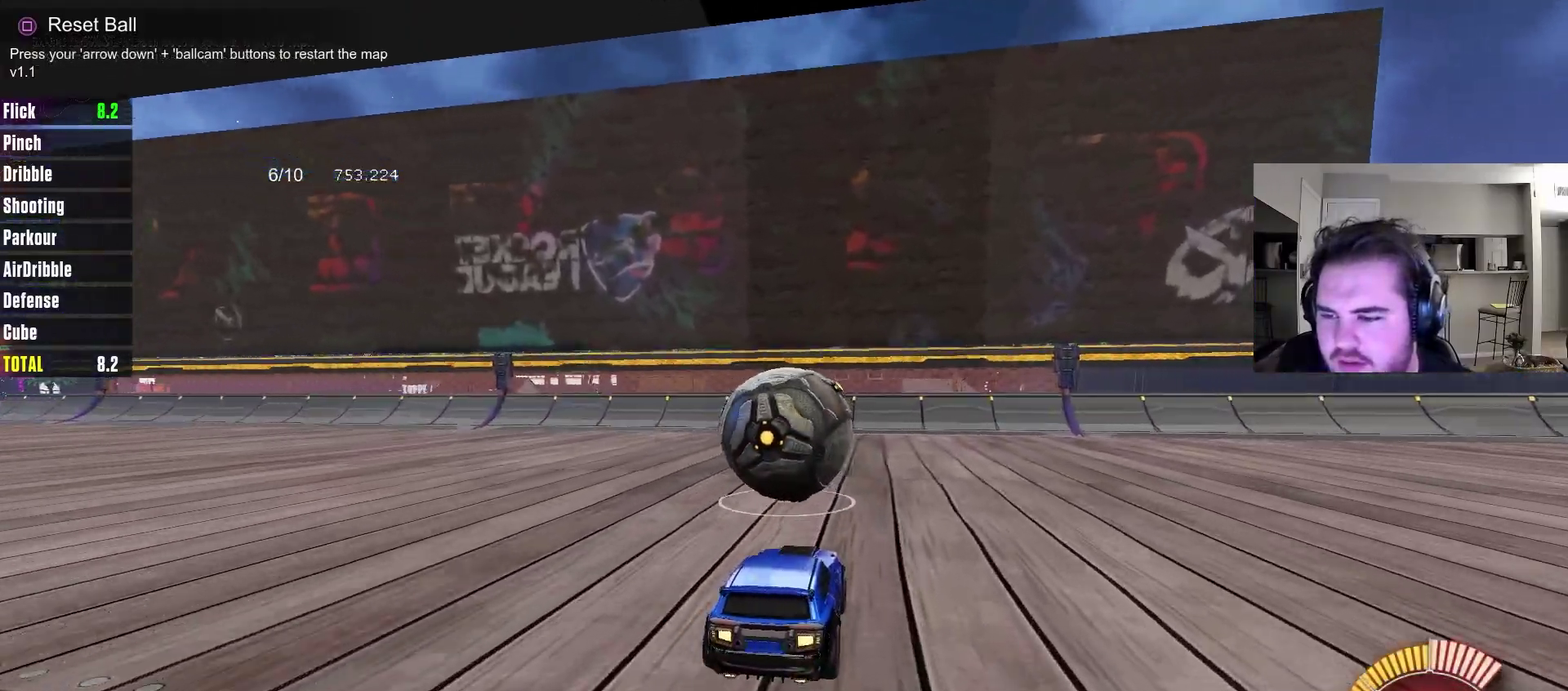
{"dt_ms": 400, "buttons": ["CIRCLE"], "left_stick": "down-left", "right_stick": "center", "events": [[133, "CIRCLE", "down"], [200, "left_stick", "down"], [233, "CROSS", "down"], [300, "R2", "up"], [383, "left_stick", "down-left"], [400, "CROSS", "up"]]}
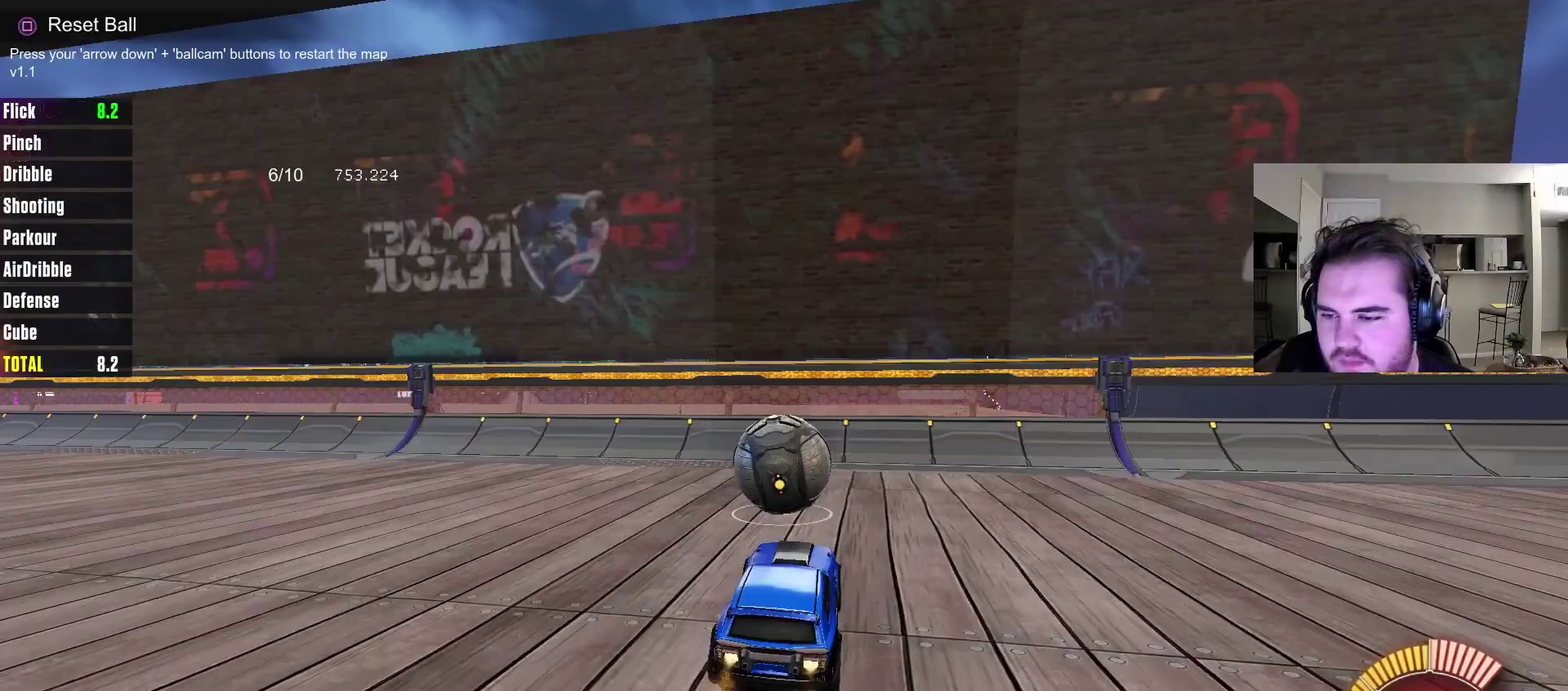
{"dt_ms": 400, "buttons": ["CIRCLE"], "left_stick": "center", "right_stick": "center", "events": [[117, "left_stick", "up"], [217, "left_stick", "center"]]}
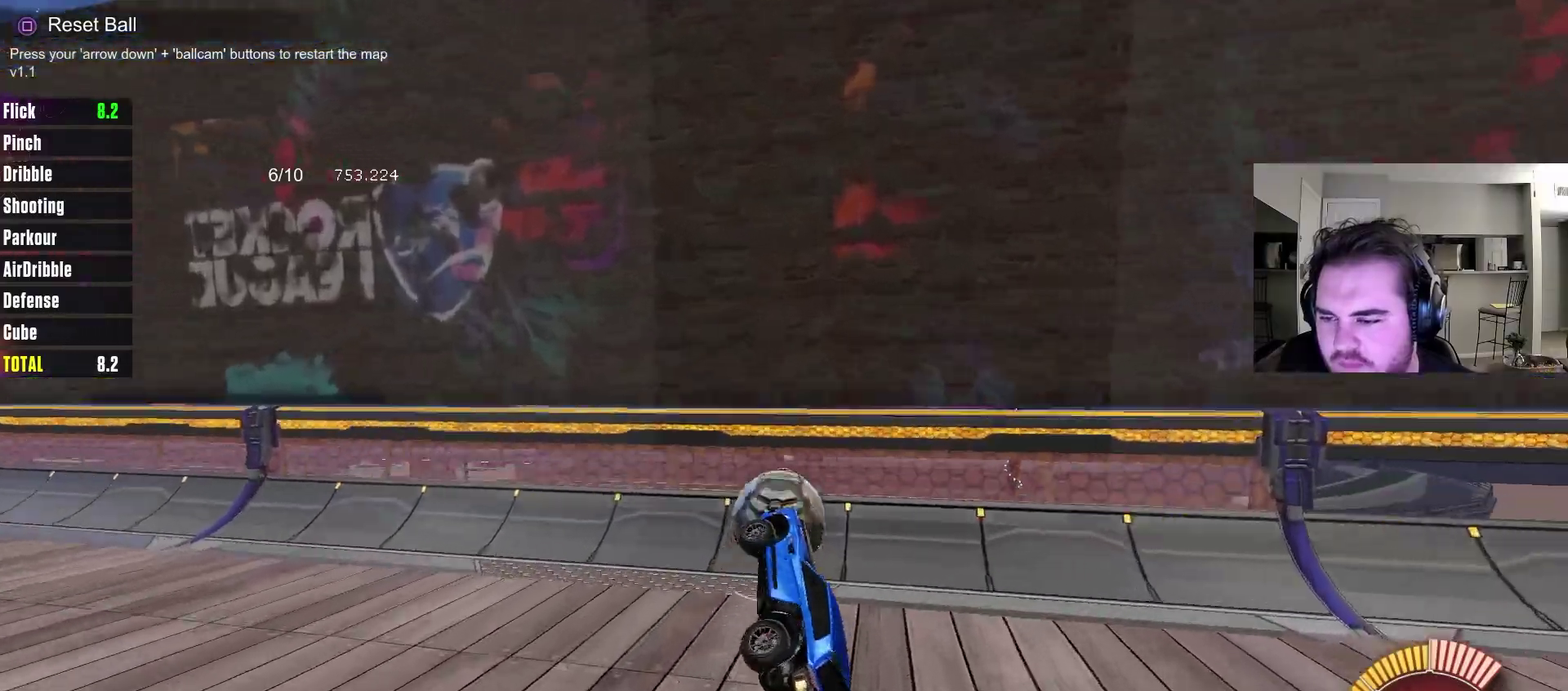
{"dt_ms": 700, "buttons": [], "left_stick": "center", "right_stick": "center", "events": [[167, "L1", "down"], [167, "left_stick", "up-left"], [183, "CROSS", "down"], [383, "CROSS", "up"], [383, "left_stick", "center"], [417, "L1", "up"], [467, "CIRCLE", "up"]]}
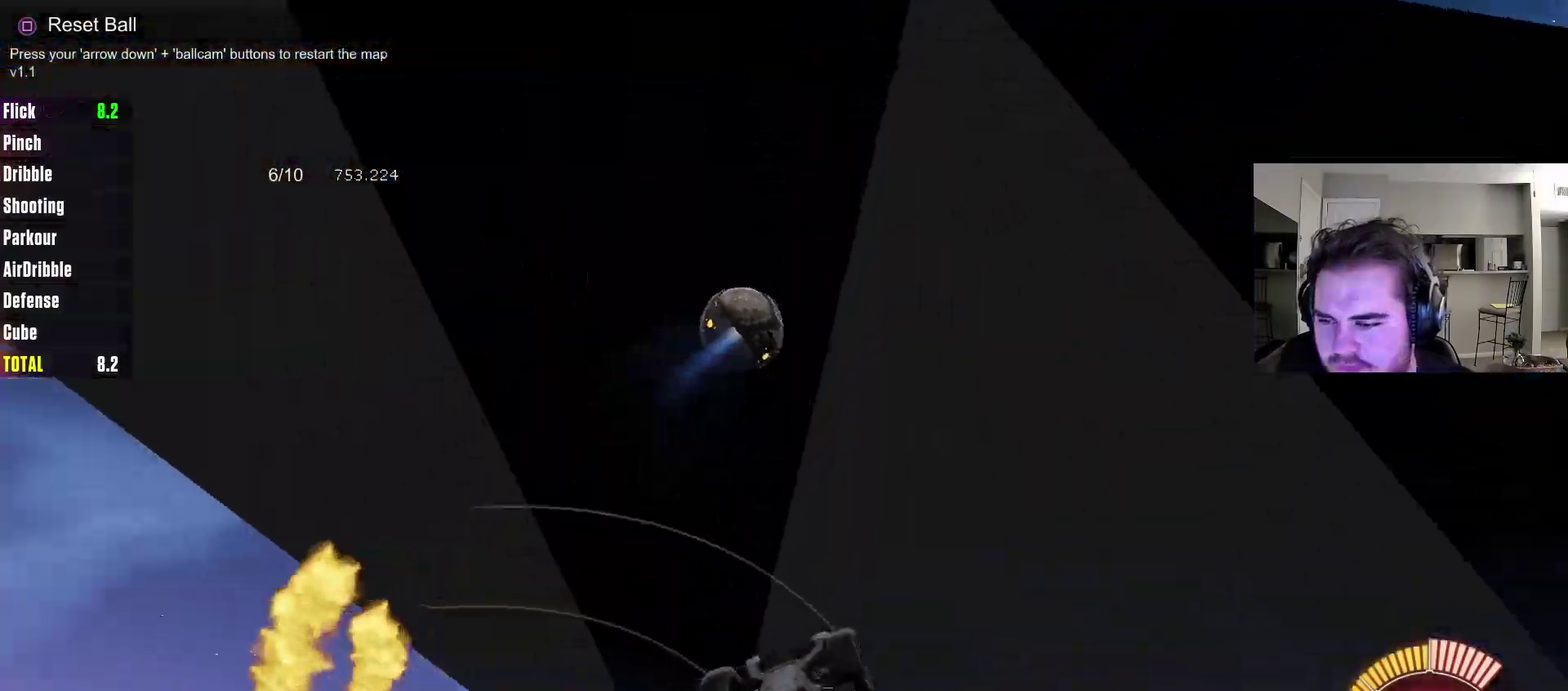
{"dt_ms": 400, "buttons": ["R2"], "left_stick": "center", "right_stick": "center", "events": [[133, "SQUARE", "down"], [217, "SQUARE", "up"], [383, "R2", "down"]]}
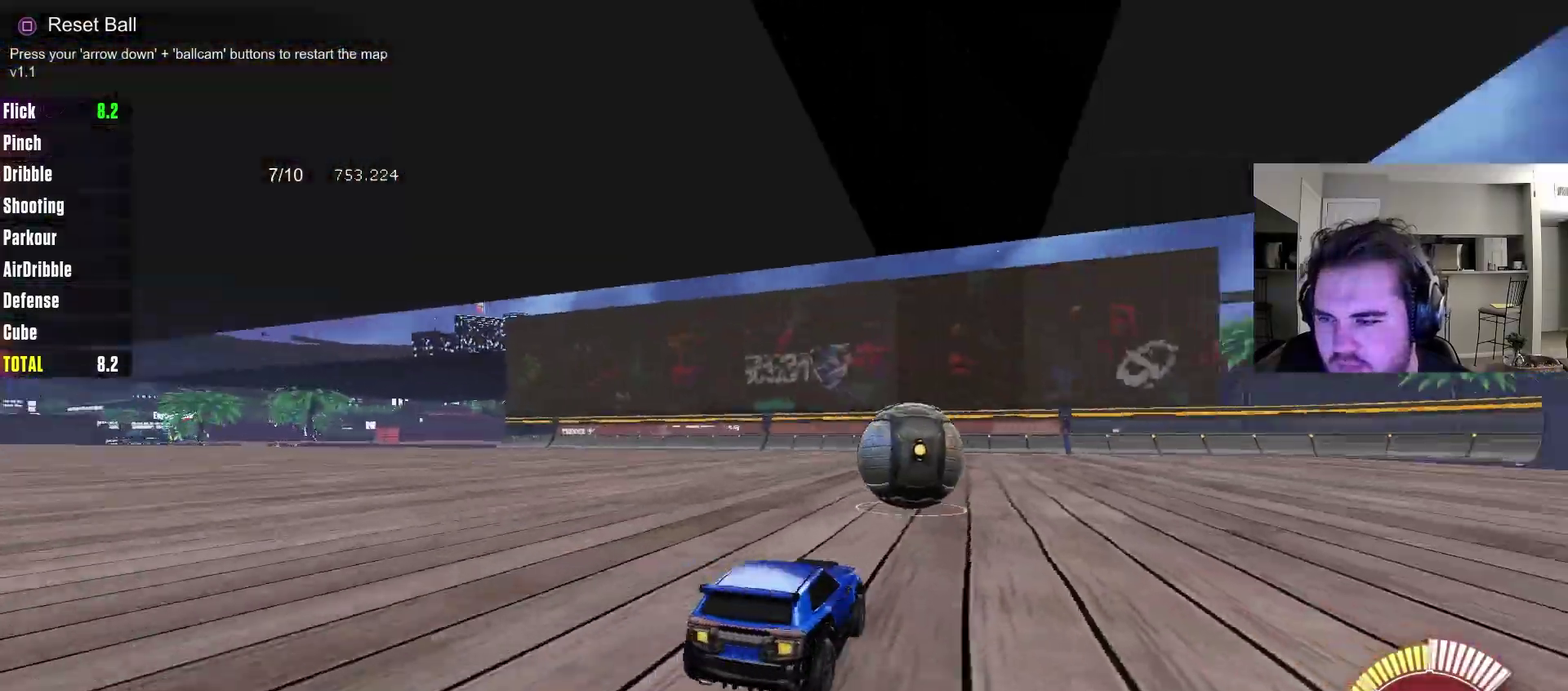
{"dt_ms": 300, "buttons": ["CIRCLE", "R2"], "left_stick": "center", "right_stick": "center", "events": [[17, "CIRCLE", "down"]]}
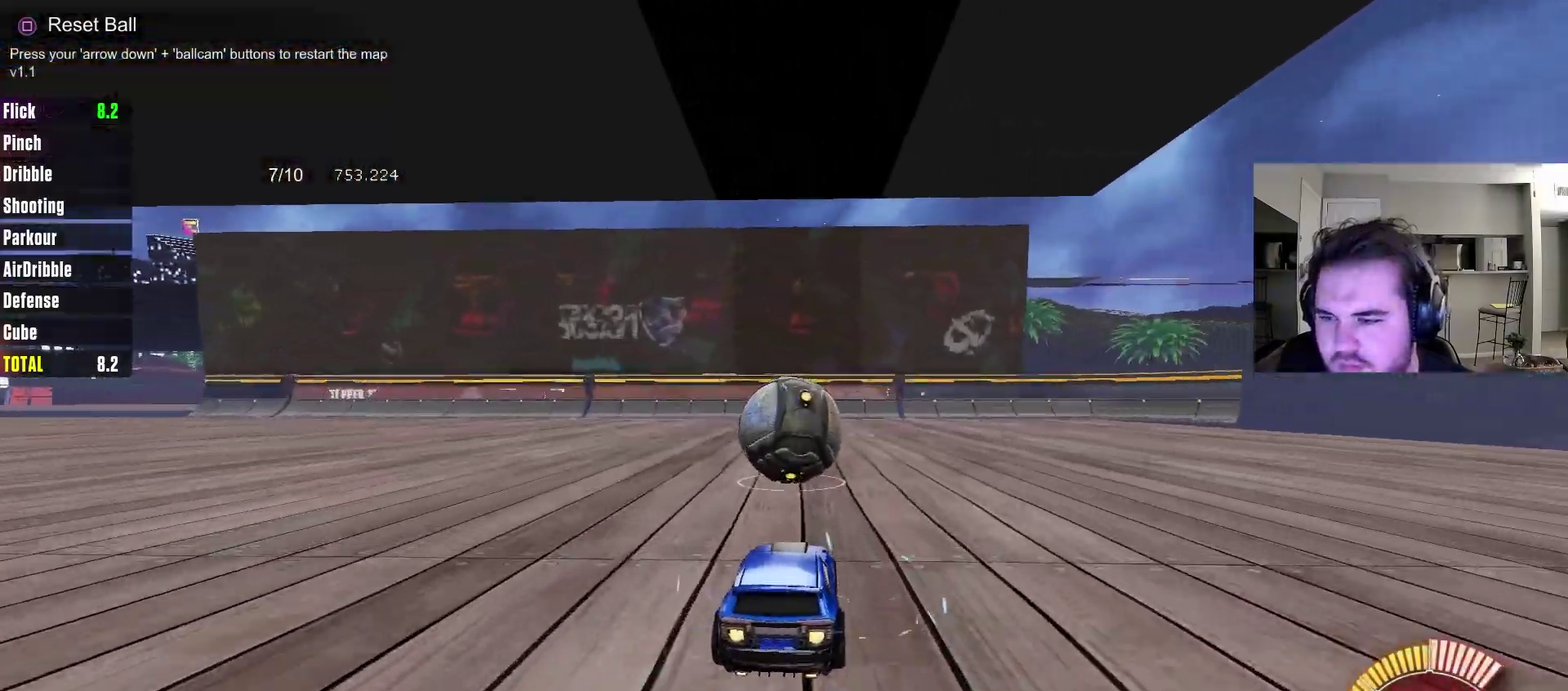
{"dt_ms": 800, "buttons": [], "left_stick": "center", "right_stick": "center", "events": [[217, "CIRCLE", "up"], [667, "left_stick", "left"], [717, "R2", "up"], [733, "left_stick", "center"]]}
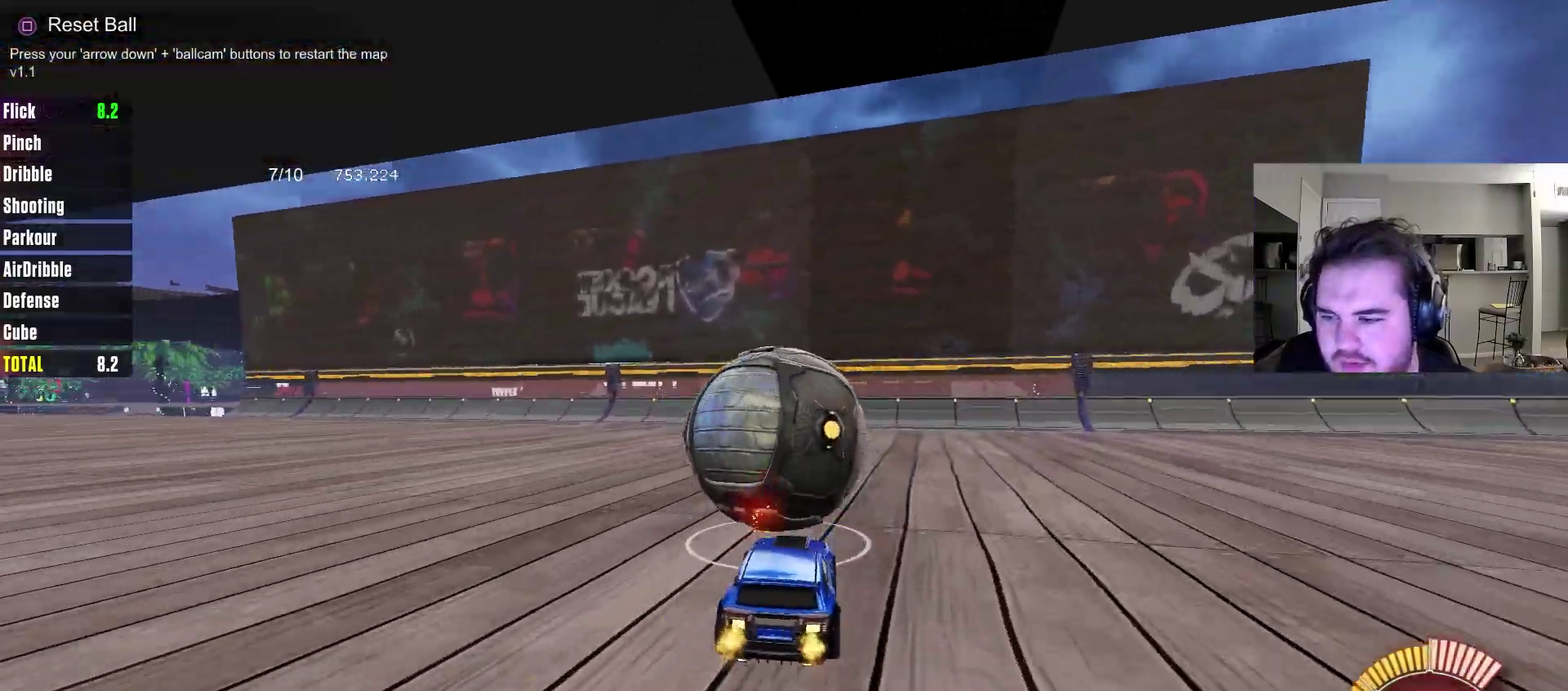
{"dt_ms": 400, "buttons": ["CROSS", "CIRCLE"], "left_stick": "down", "right_stick": "center", "events": [[50, "left_stick", "right"], [100, "left_stick", "center"], [350, "CIRCLE", "down"], [400, "CROSS", "down"], [400, "left_stick", "down"]]}
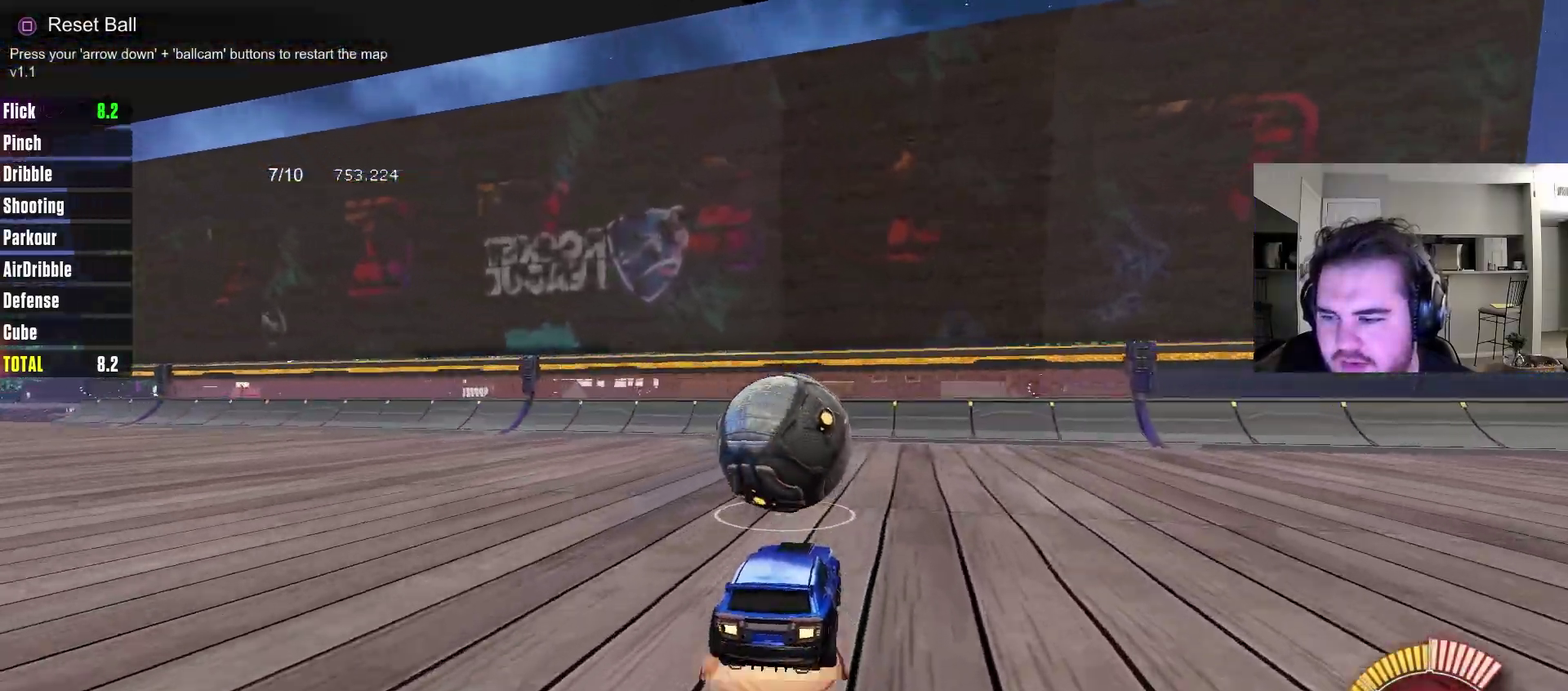
{"dt_ms": 300, "buttons": ["CIRCLE"], "left_stick": "up-right", "right_stick": "center", "events": [[150, "CROSS", "up"], [267, "left_stick", "up-right"]]}
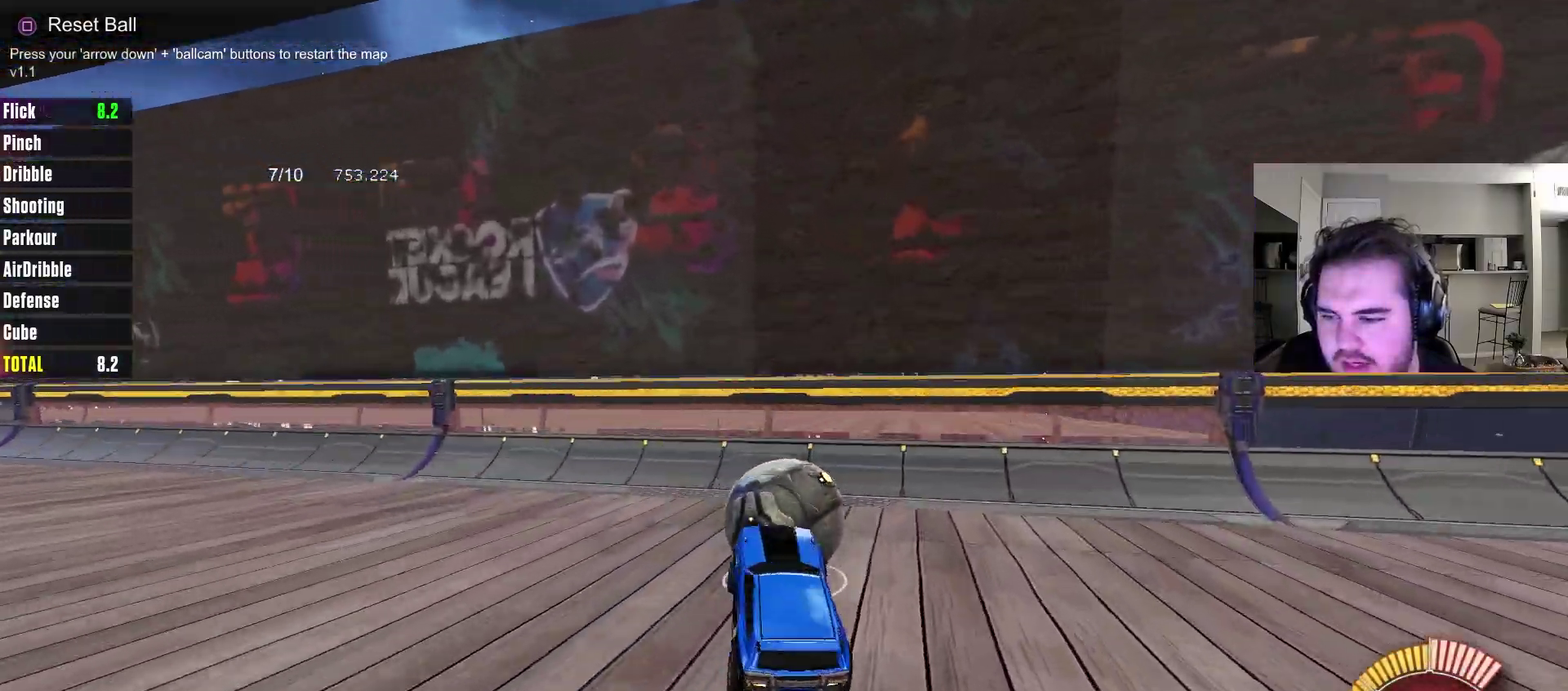
{"dt_ms": 700, "buttons": ["CIRCLE"], "left_stick": "up", "right_stick": "center", "events": [[17, "CIRCLE", "up"], [33, "left_stick", "down-left"], [117, "left_stick", "center"], [150, "CIRCLE", "down"], [367, "left_stick", "up"], [483, "CROSS", "down"], [683, "CROSS", "up"]]}
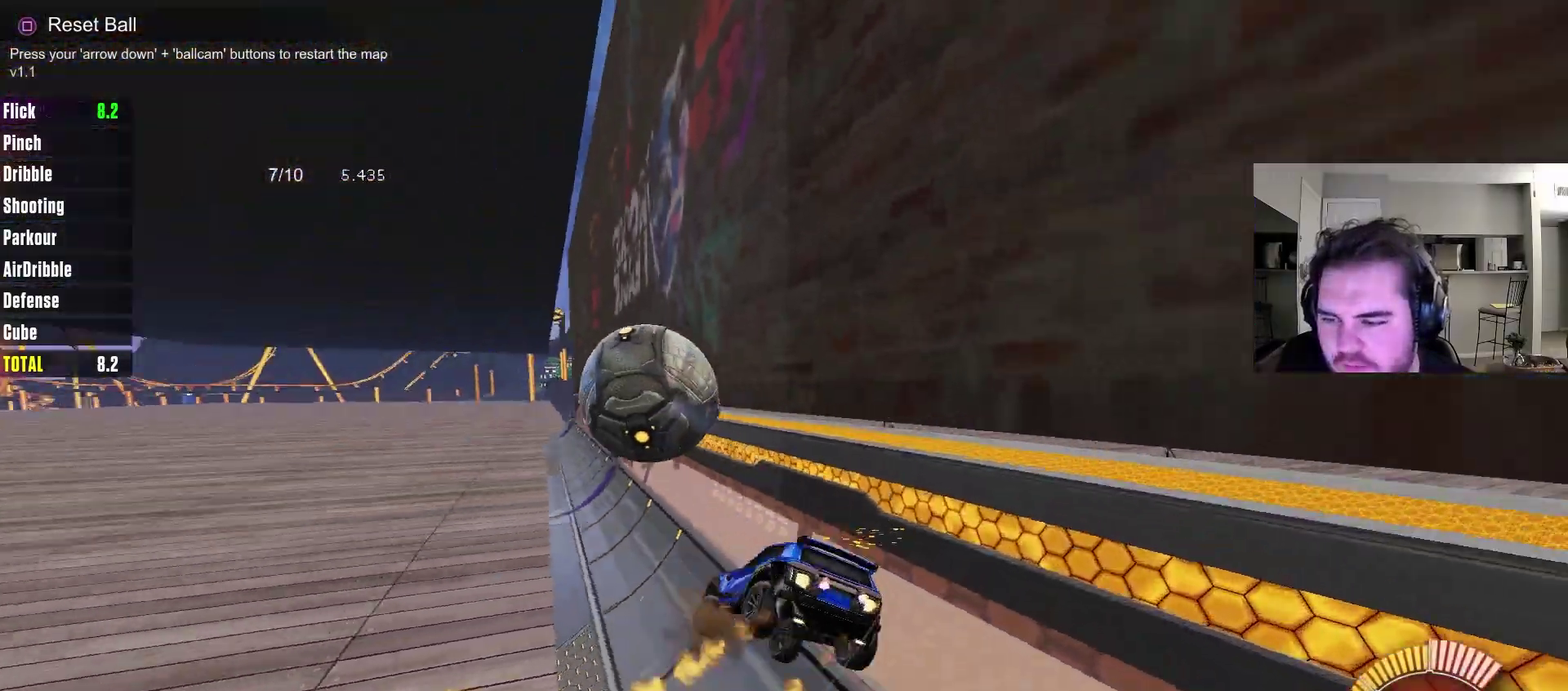
{"dt_ms": 500, "buttons": ["R2"], "left_stick": "center", "right_stick": "center", "events": [[67, "left_stick", "center"], [117, "CIRCLE", "up"], [383, "SQUARE", "down"], [450, "SQUARE", "up"], [500, "R2", "down"]]}
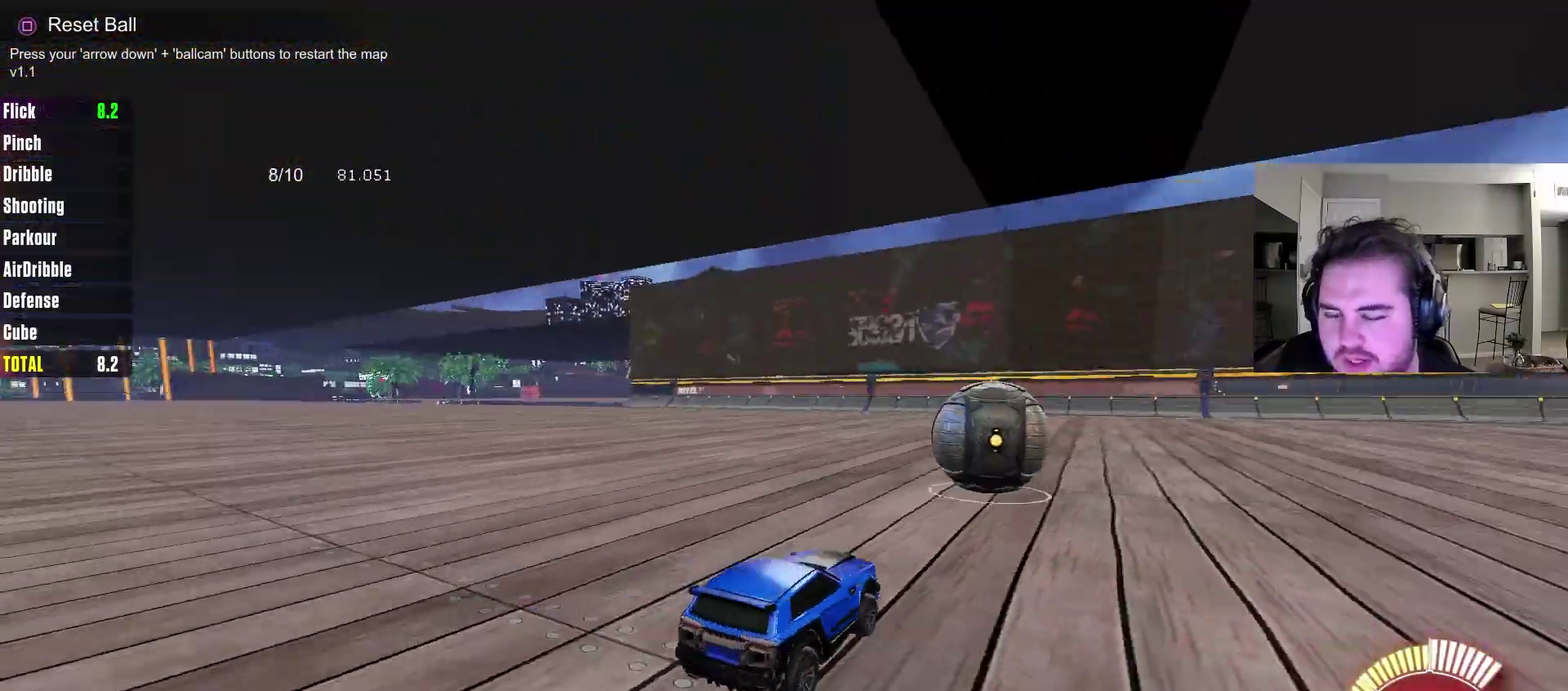
{"dt_ms": 300, "buttons": ["CIRCLE", "R2"], "left_stick": "center", "right_stick": "center", "events": [[50, "CIRCLE", "down"]]}
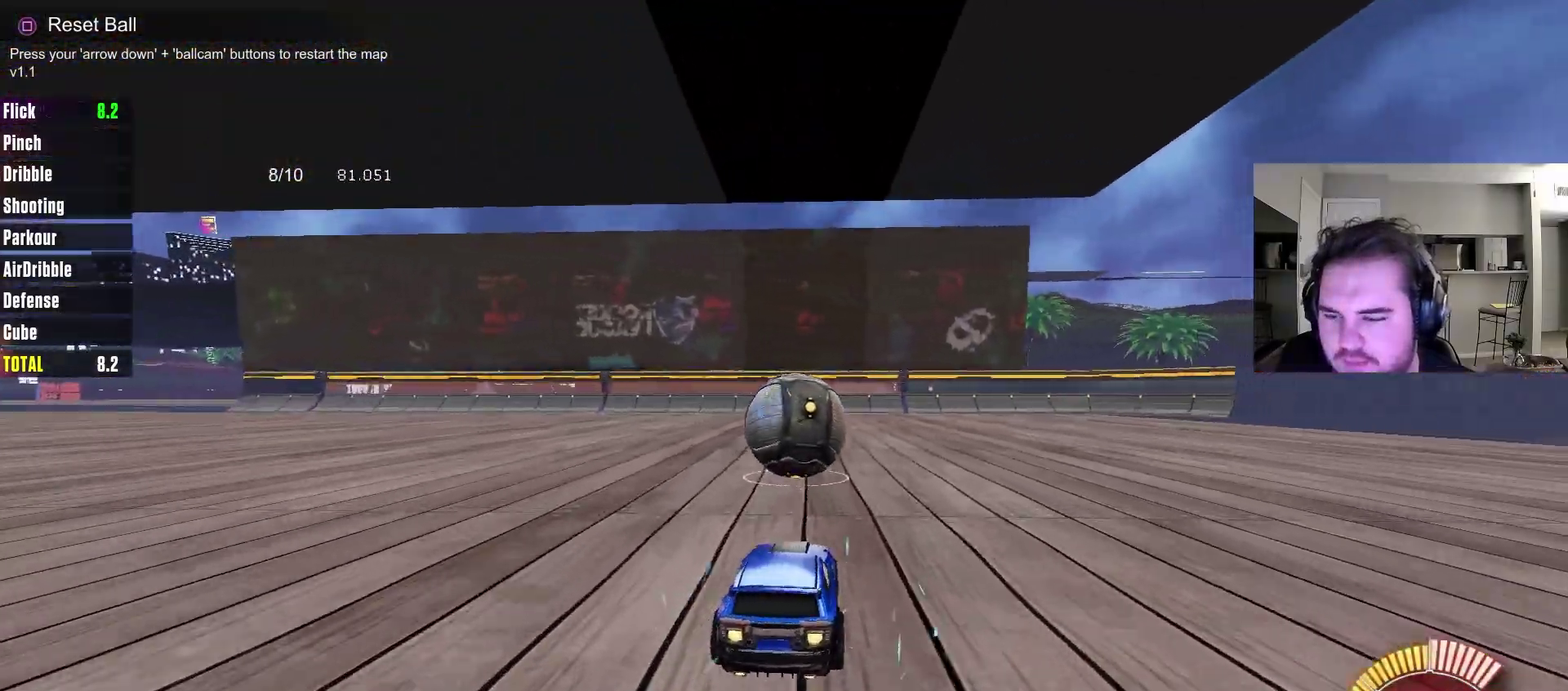
{"dt_ms": 700, "buttons": [], "left_stick": "center", "right_stick": "center", "events": [[367, "CIRCLE", "up"], [483, "left_stick", "up-left"], [550, "left_stick", "center"], [633, "R2", "up"]]}
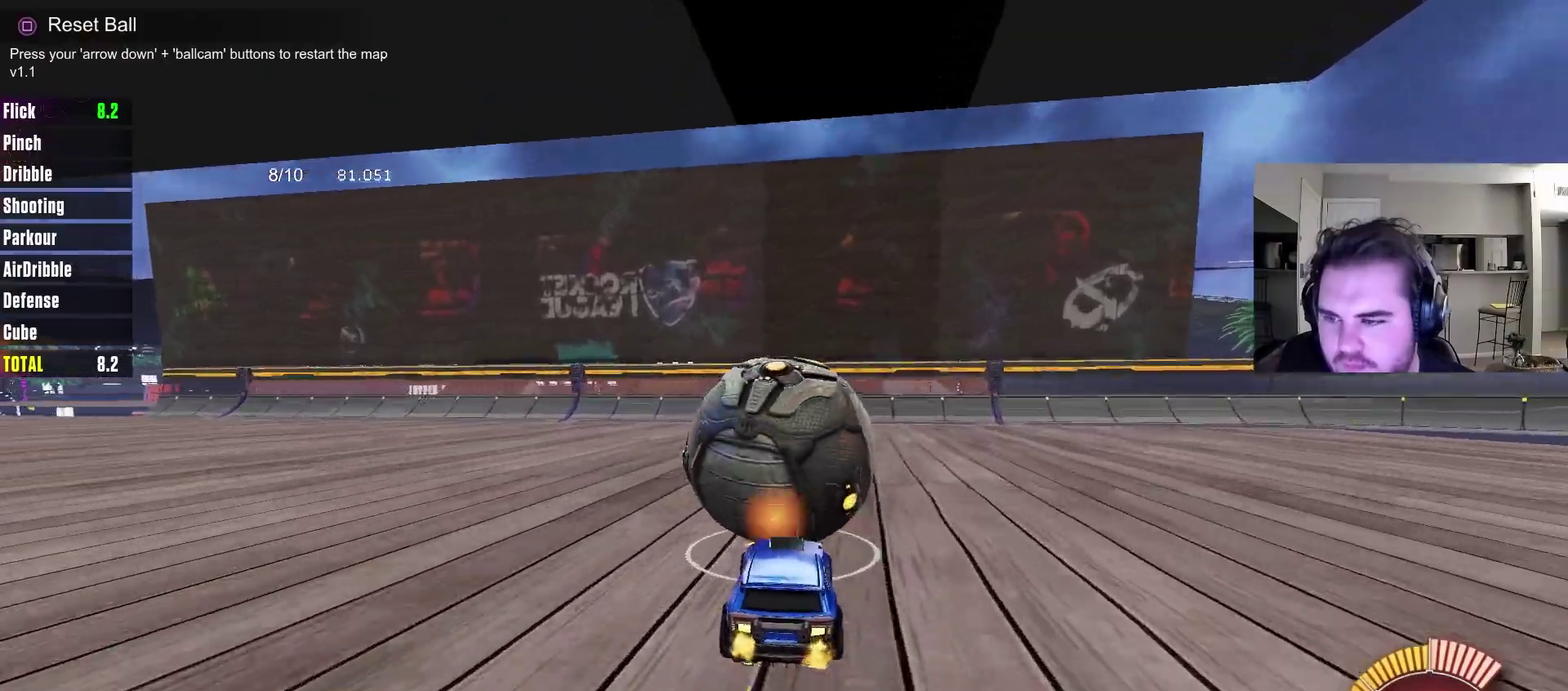
{"dt_ms": 700, "buttons": ["CIRCLE", "TRIANGLE"], "left_stick": "up", "right_stick": "center", "events": [[133, "left_stick", "right"], [183, "left_stick", "center"], [317, "CIRCLE", "down"], [333, "CROSS", "down"], [350, "left_stick", "down"], [533, "CROSS", "up"], [633, "left_stick", "up"], [650, "TRIANGLE", "down"]]}